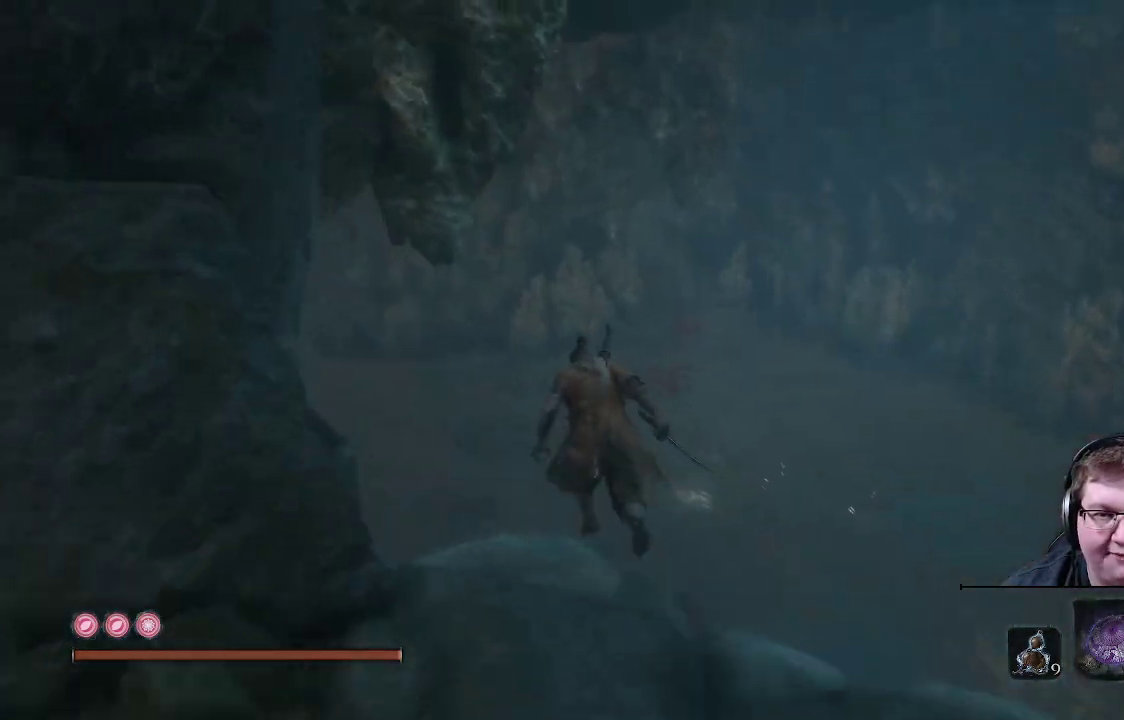
Gameplay with a controller (Xbox layout); each line is a JSON object with the inputs held at the frame after it. "events" lists button and stick changes between this image and that frame as [ms after this image, input, new state], when the widget could be followed in between. Not read: L3 R3.
{"buttons": ["B"], "left_stick": "up", "right_stick": "center", "events": []}
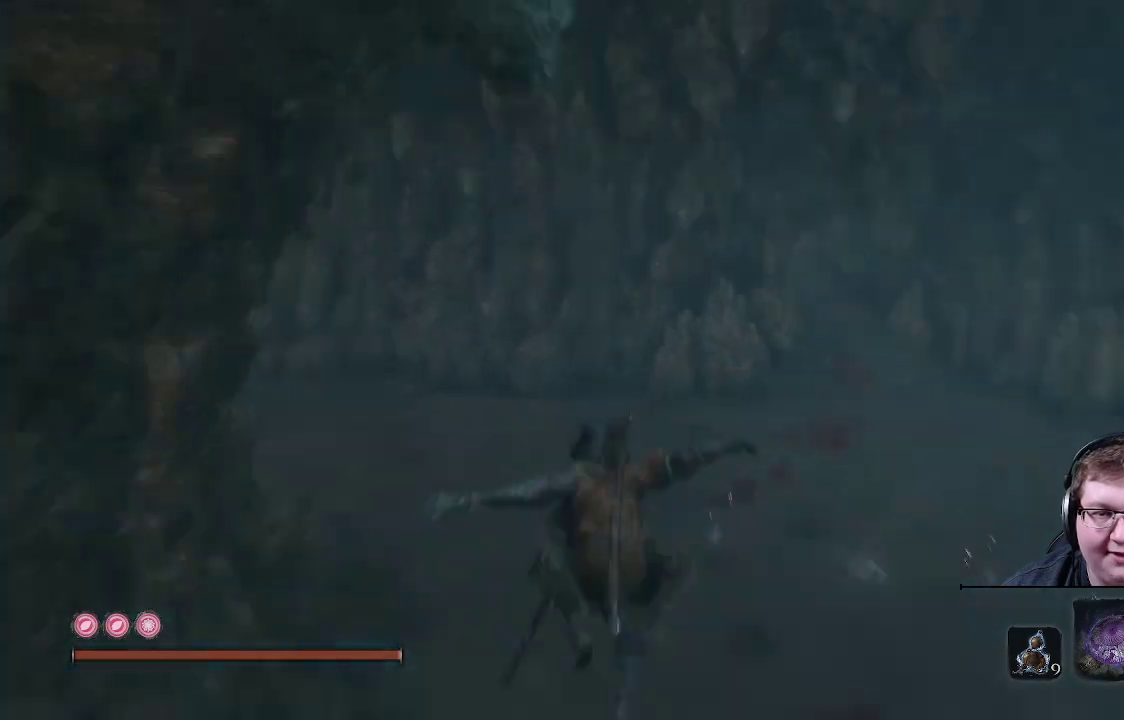
{"buttons": [], "left_stick": "up", "right_stick": "center", "events": [[133, "B", "up"]]}
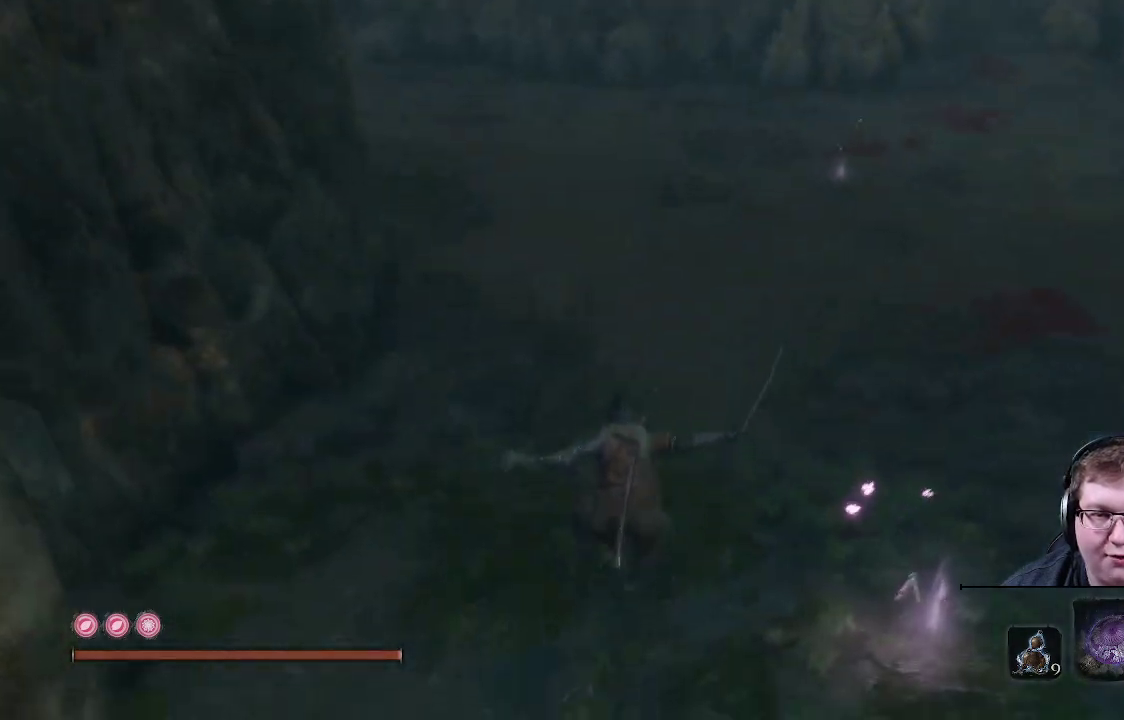
{"buttons": [], "left_stick": "down", "right_stick": "left", "events": [[67, "right_stick", "left"], [100, "left_stick", "up-right"], [200, "left_stick", "right"], [417, "left_stick", "down"]]}
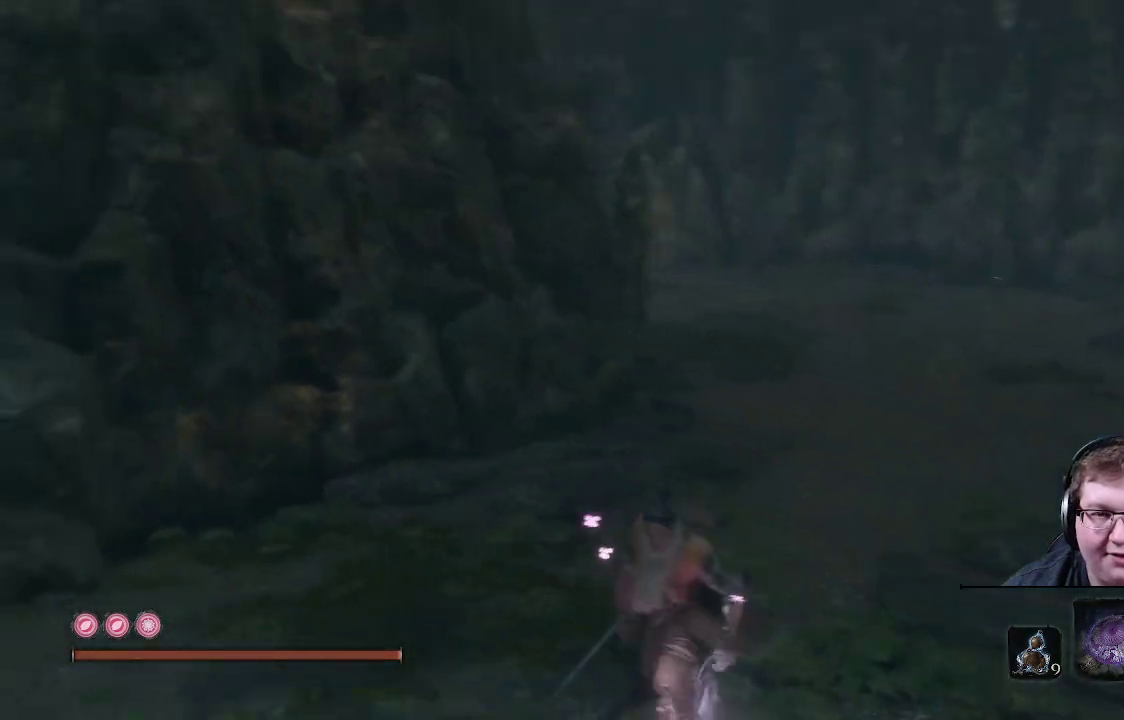
{"buttons": [], "left_stick": "up-left", "right_stick": "left", "events": [[33, "left_stick", "down-left"], [417, "left_stick", "up-left"]]}
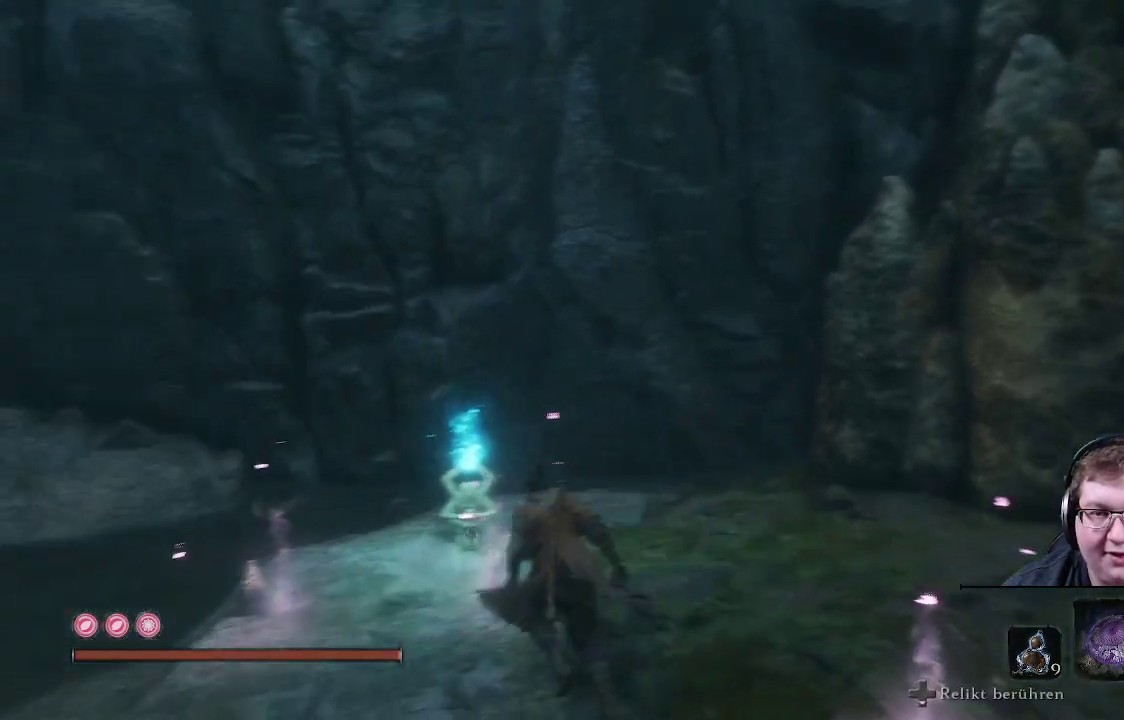
{"buttons": [], "left_stick": "center", "right_stick": "center", "events": [[133, "right_stick", "center"], [217, "left_stick", "up"], [333, "X", "down"], [333, "left_stick", "center"], [500, "X", "up"]]}
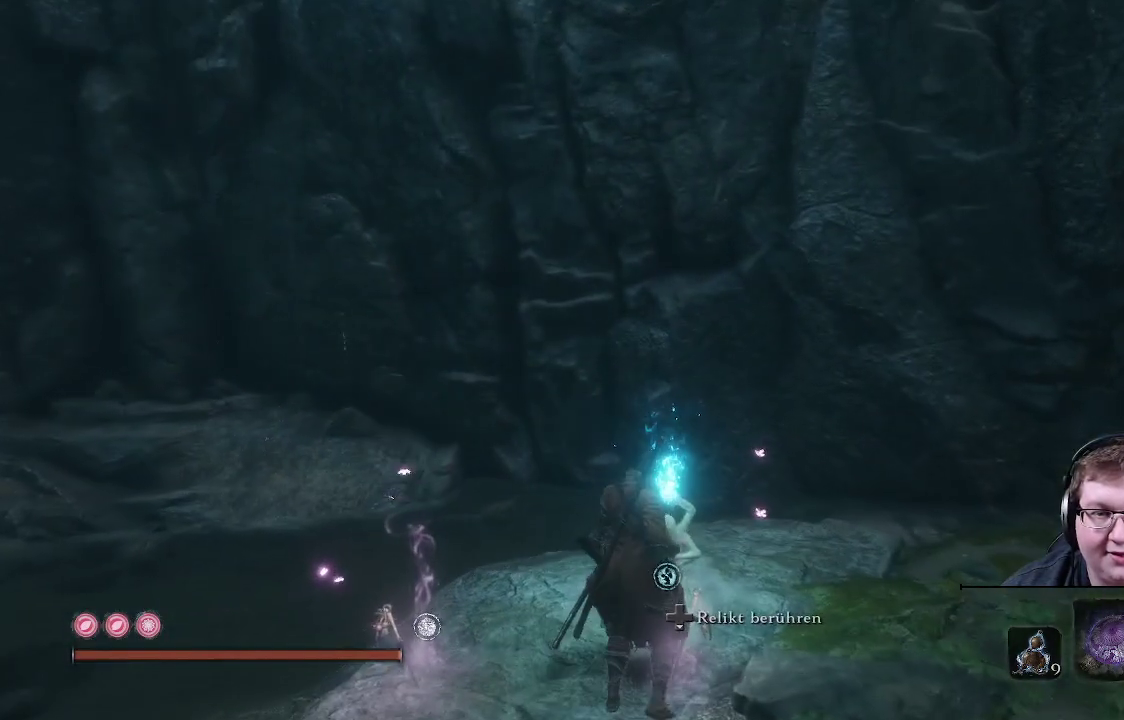
{"buttons": [], "left_stick": "center", "right_stick": "center", "events": []}
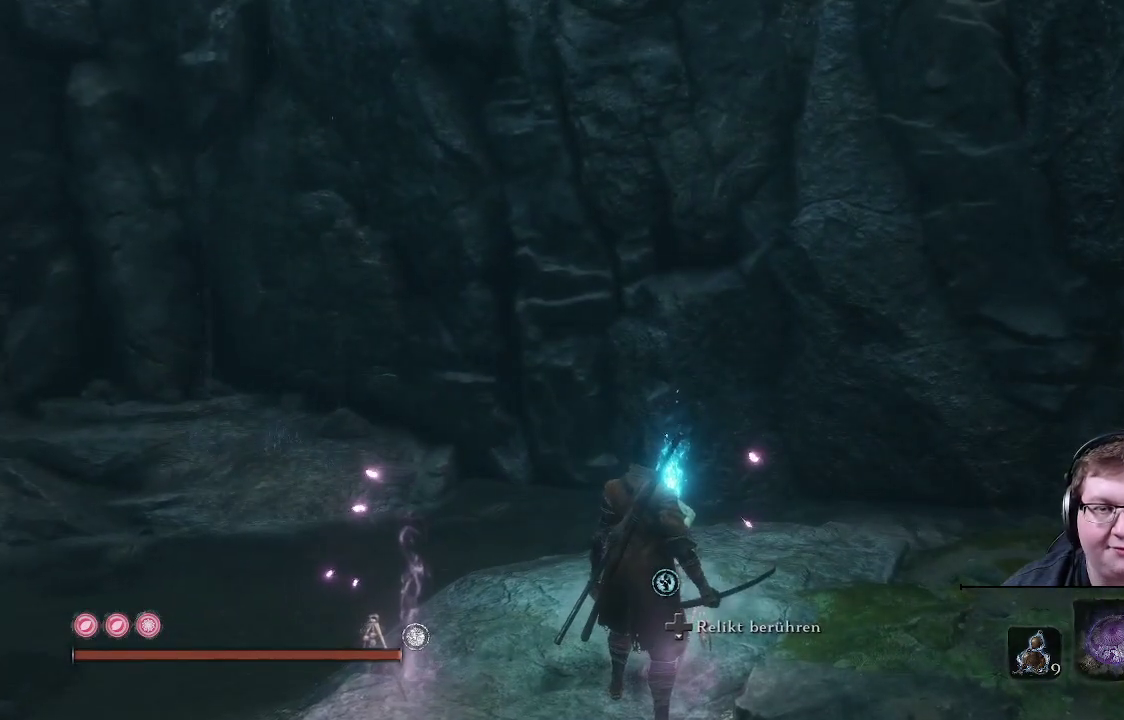
{"buttons": ["X"], "left_stick": "center", "right_stick": "center", "events": [[17, "left_stick", "up"], [350, "X", "down"], [350, "left_stick", "center"]]}
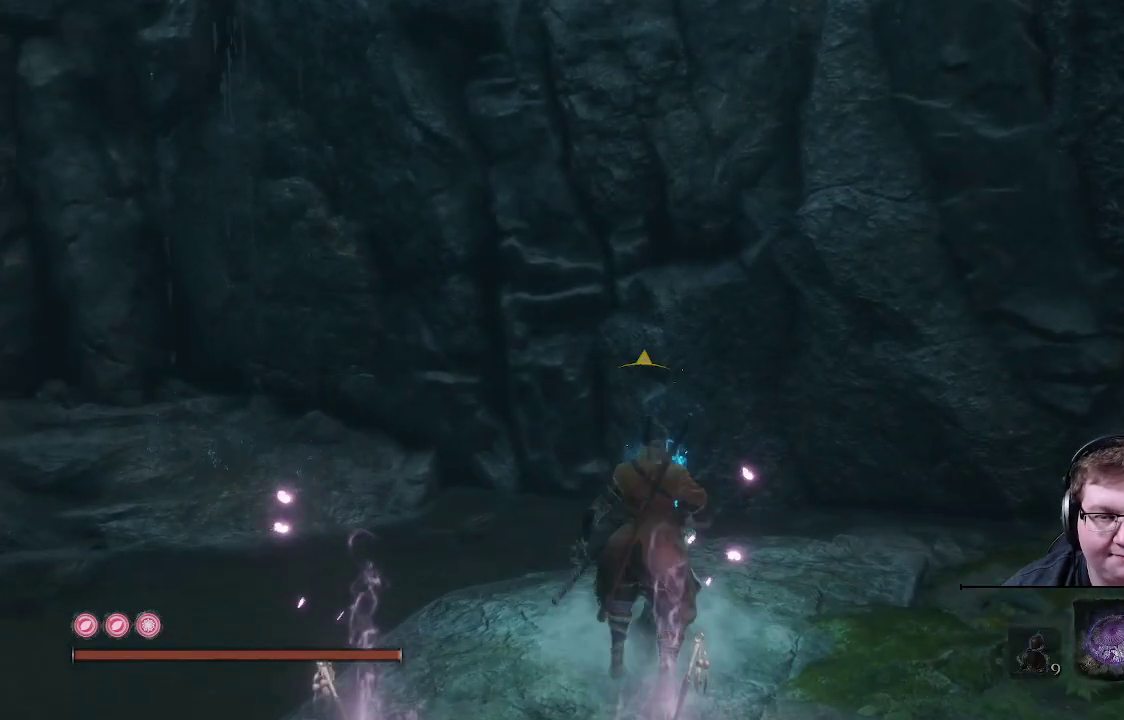
{"buttons": [], "left_stick": "center", "right_stick": "center", "events": [[50, "X", "up"]]}
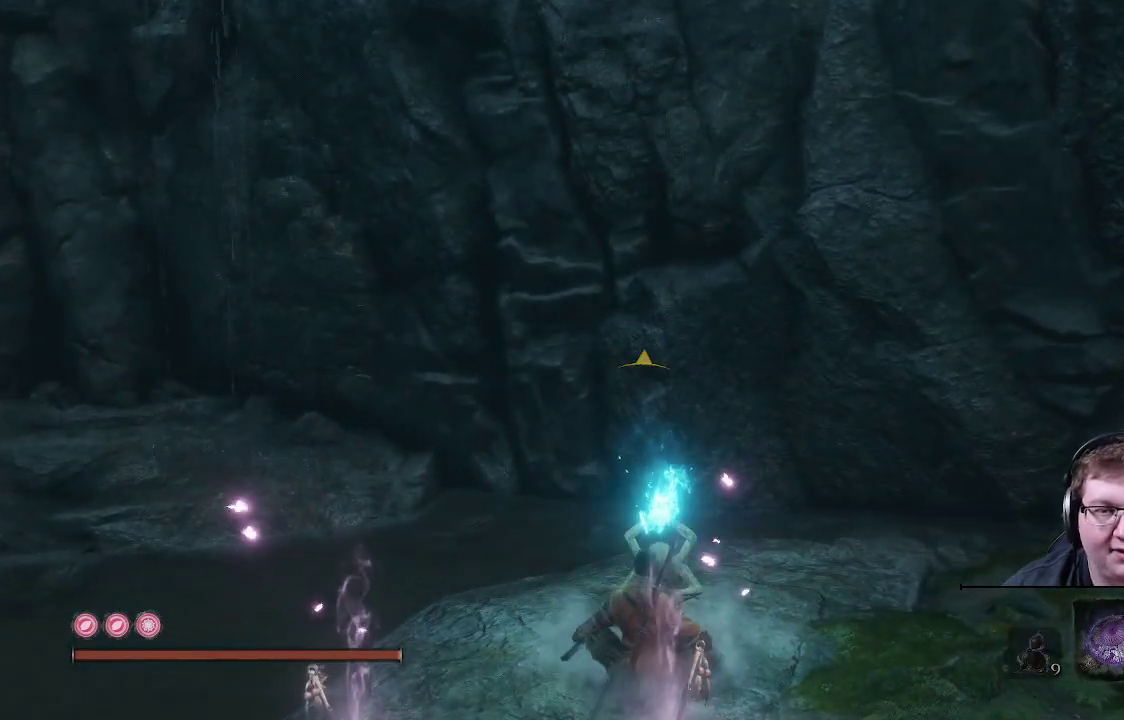
{"buttons": [], "left_stick": "center", "right_stick": "center", "events": []}
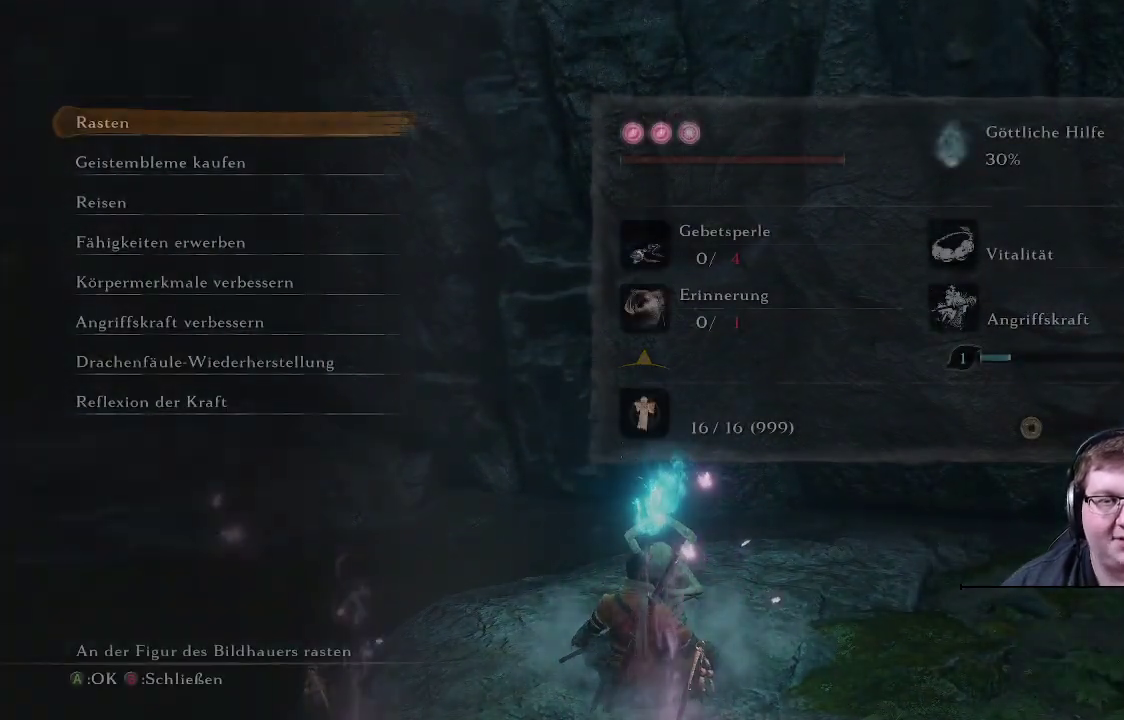
{"buttons": [], "left_stick": "center", "right_stick": "center", "events": []}
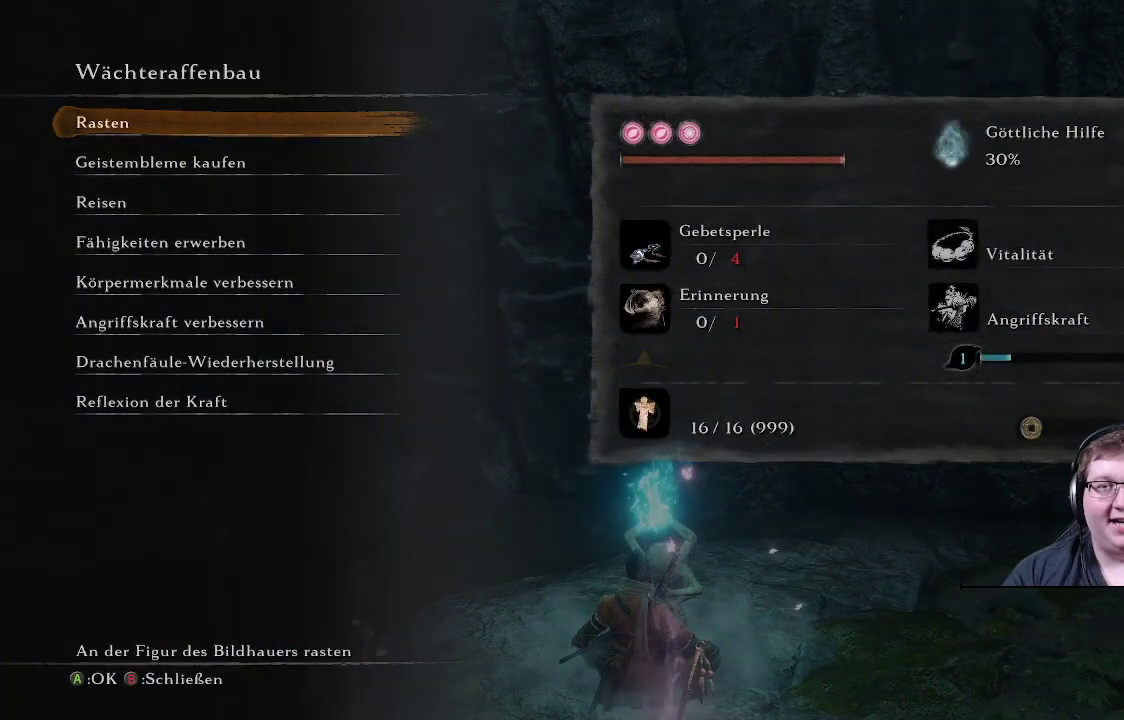
{"buttons": [], "left_stick": "center", "right_stick": "center", "events": []}
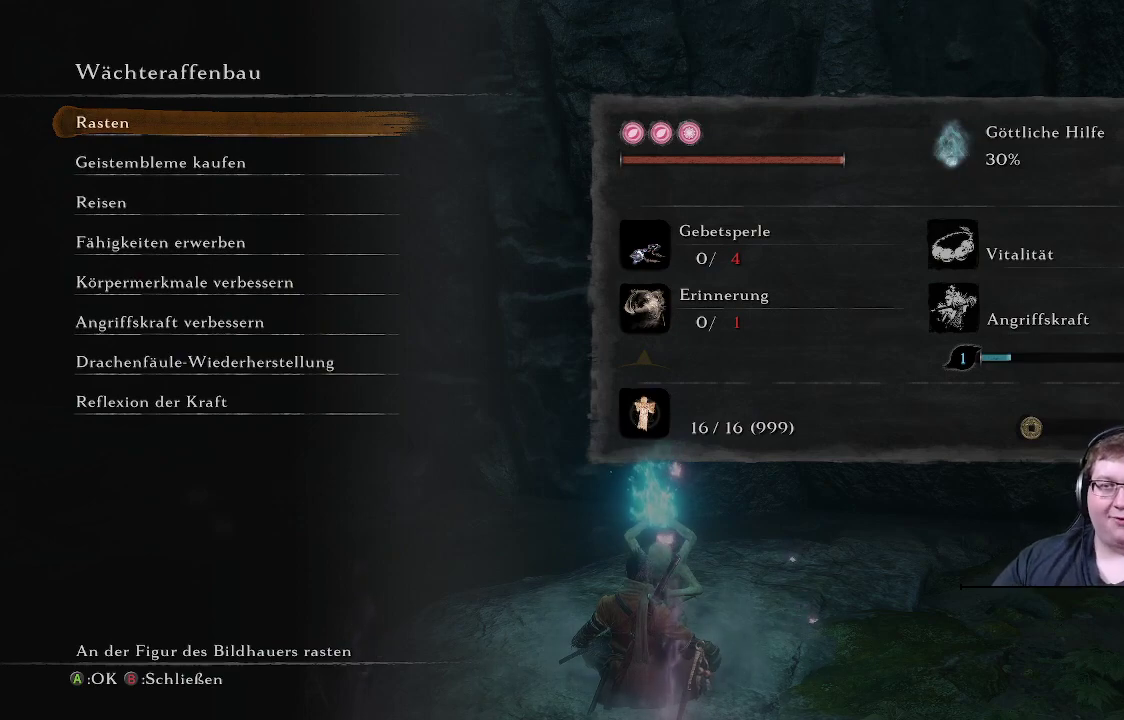
{"buttons": [], "left_stick": "center", "right_stick": "center", "events": []}
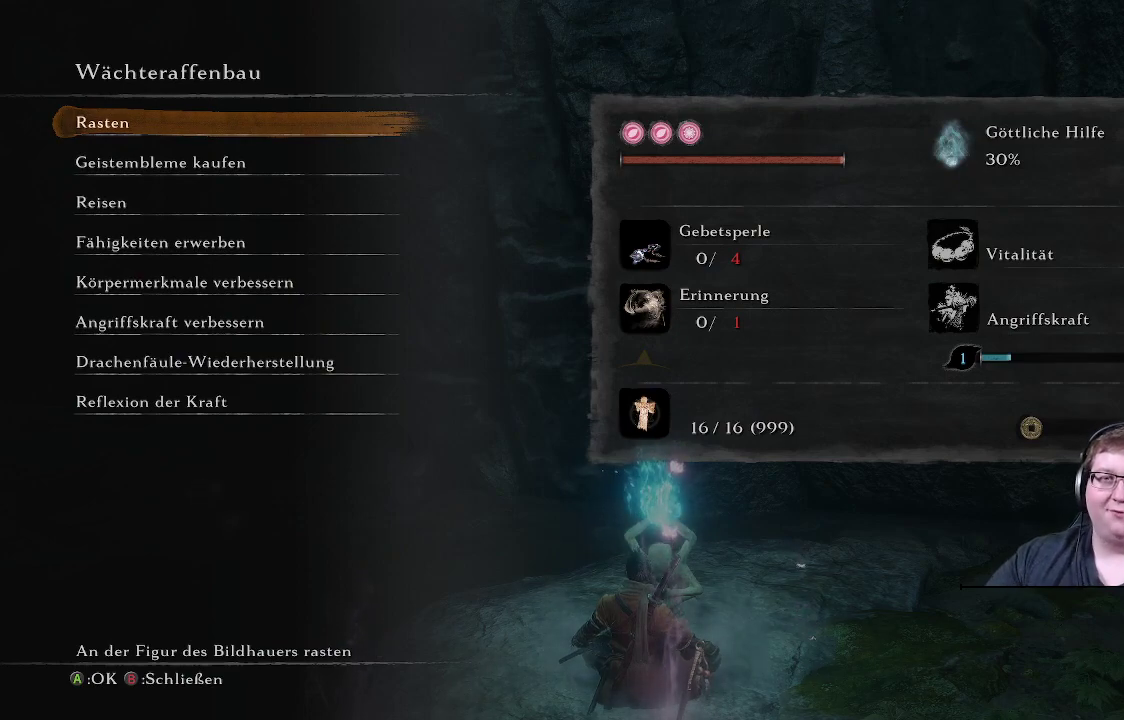
{"buttons": [], "left_stick": "center", "right_stick": "center", "events": []}
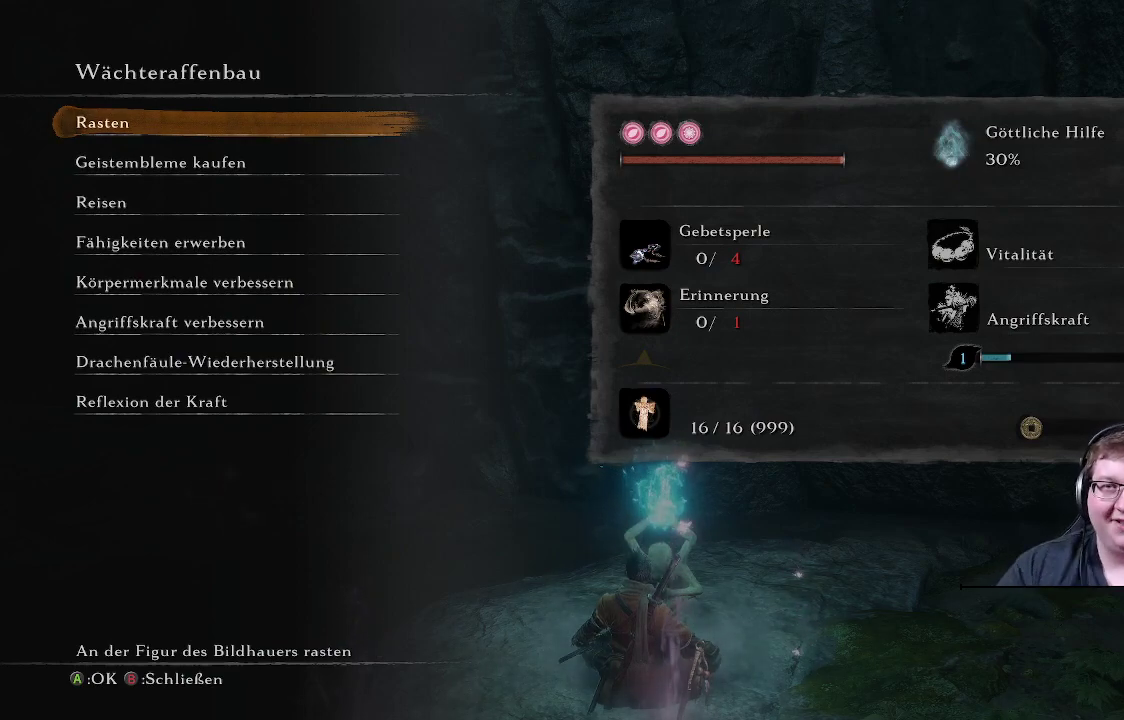
{"buttons": [], "left_stick": "center", "right_stick": "center", "events": []}
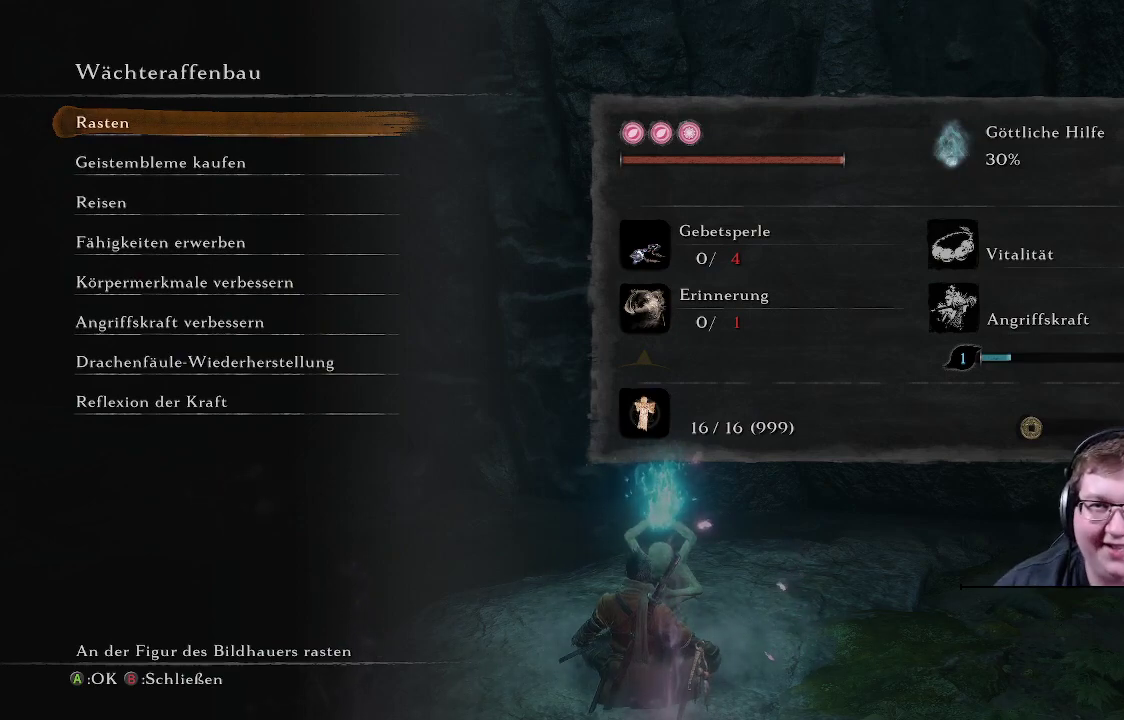
{"buttons": ["A"], "left_stick": "center", "right_stick": "center", "events": [[117, "DPAD_DOWN", "down"], [250, "DPAD_DOWN", "up"], [283, "DPAD_DOWN", "down"], [383, "DPAD_DOWN", "up"], [500, "A", "down"]]}
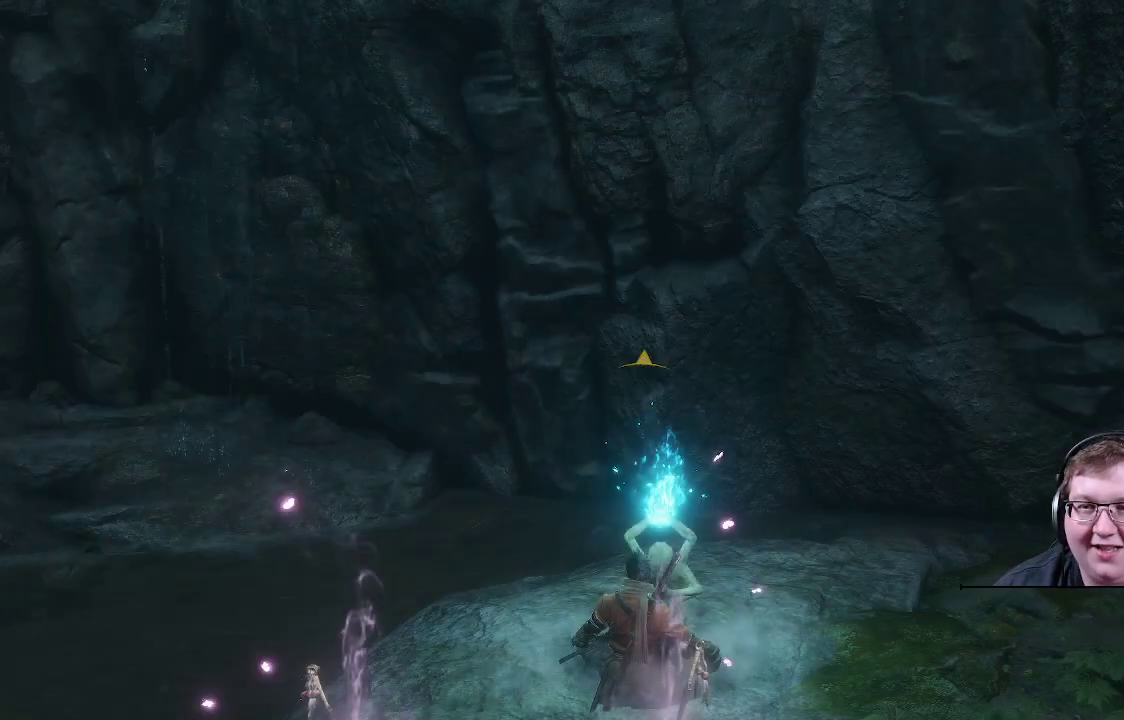
{"buttons": [], "left_stick": "center", "right_stick": "center", "events": [[133, "A", "up"]]}
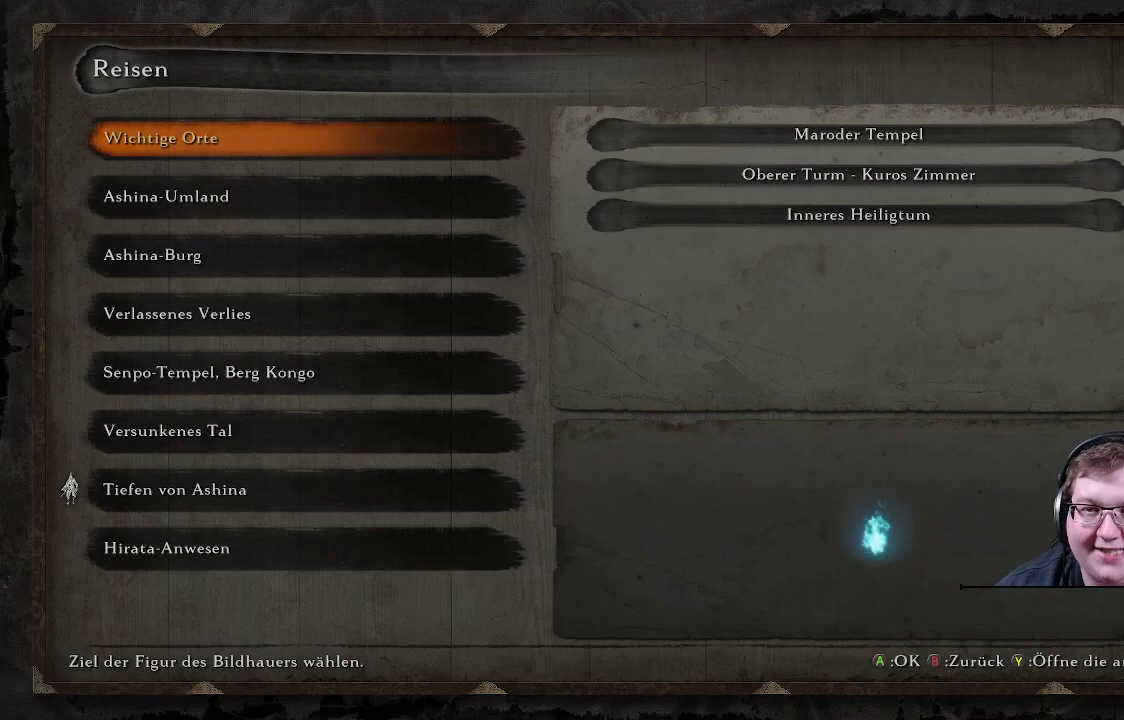
{"buttons": ["DPAD_DOWN"], "left_stick": "center", "right_stick": "center", "events": [[200, "DPAD_DOWN", "down"], [267, "DPAD_DOWN", "up"], [333, "DPAD_DOWN", "down"], [433, "DPAD_DOWN", "up"], [483, "DPAD_DOWN", "down"]]}
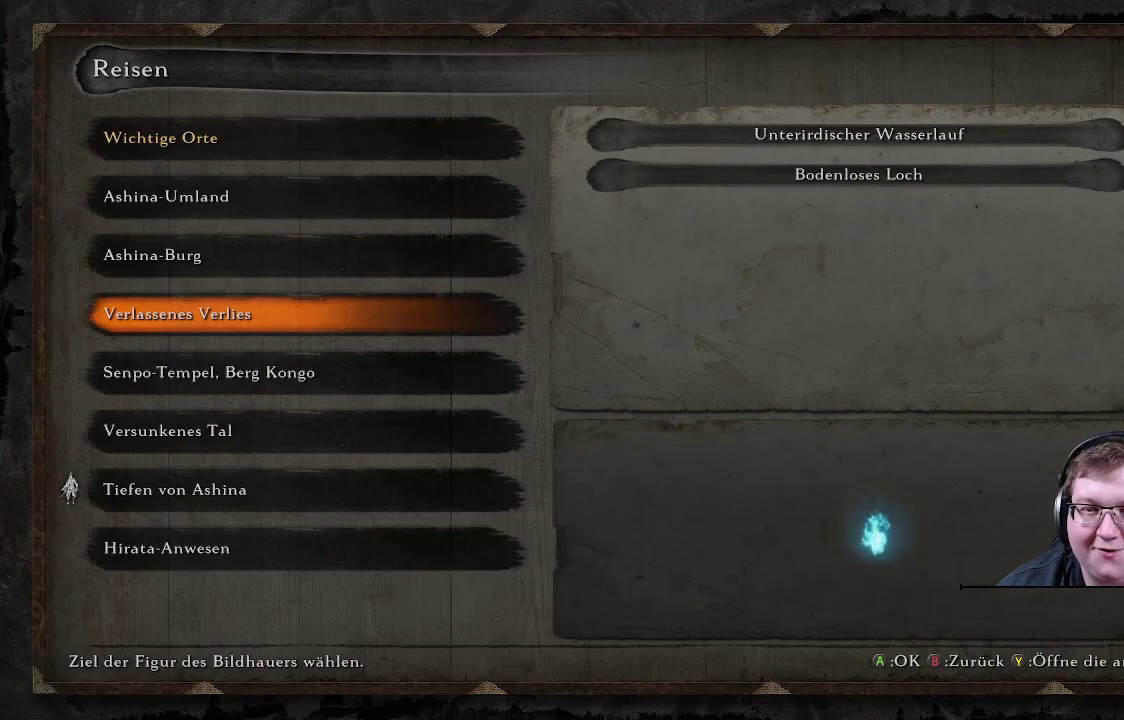
{"buttons": ["DPAD_DOWN"], "left_stick": "center", "right_stick": "center", "events": [[67, "DPAD_DOWN", "up"], [117, "DPAD_DOWN", "down"], [233, "DPAD_DOWN", "up"], [283, "DPAD_DOWN", "down"], [400, "DPAD_DOWN", "up"], [433, "DPAD_DOWN", "down"]]}
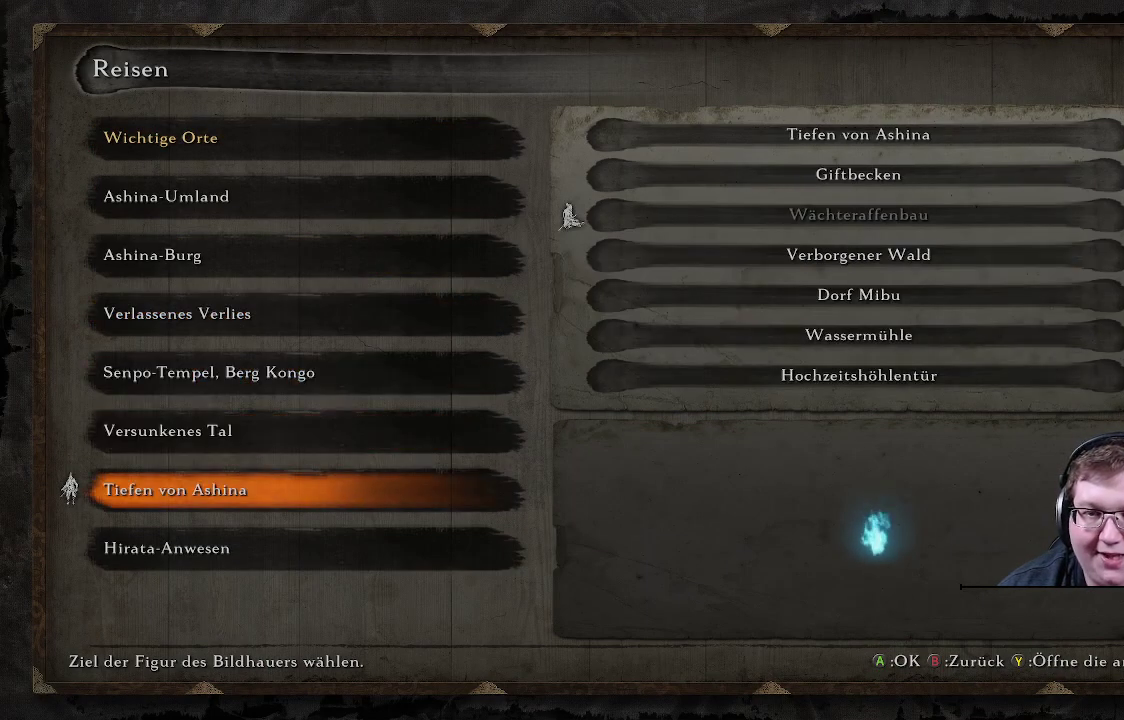
{"buttons": [], "left_stick": "center", "right_stick": "center", "events": [[33, "DPAD_DOWN", "up"], [367, "A", "down"], [500, "A", "up"]]}
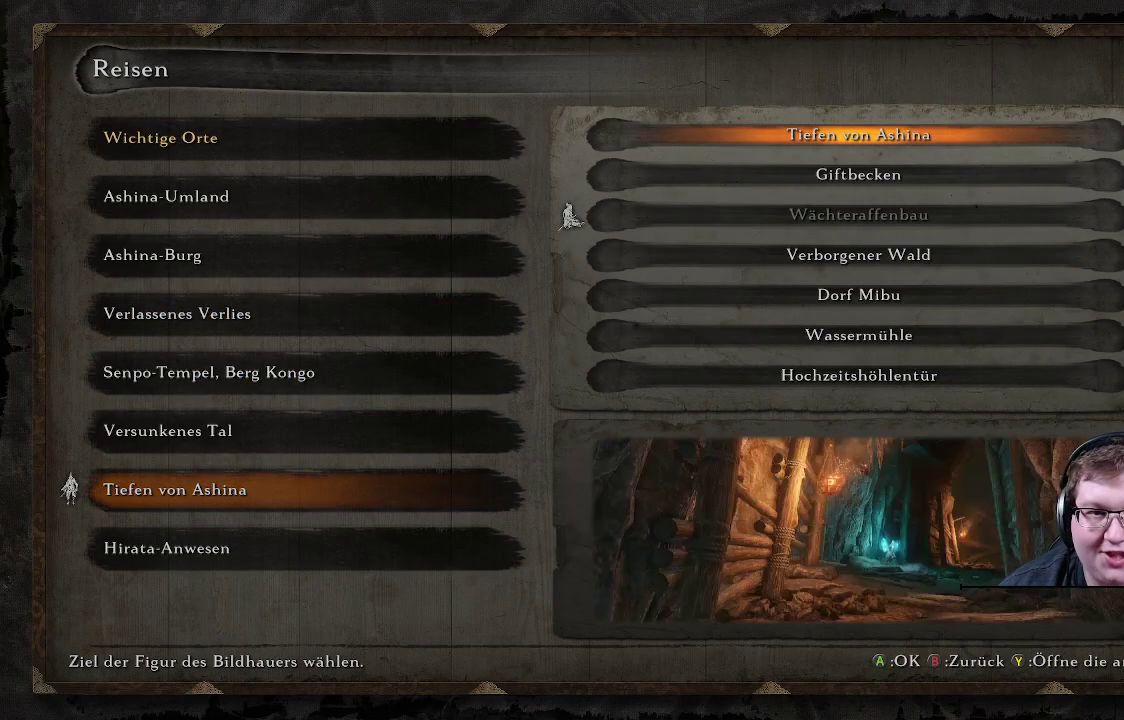
{"buttons": [], "left_stick": "center", "right_stick": "center", "events": [[33, "DPAD_DOWN", "down"], [117, "DPAD_DOWN", "up"], [200, "DPAD_DOWN", "down"], [300, "DPAD_DOWN", "up"], [350, "DPAD_DOWN", "down"], [450, "DPAD_DOWN", "up"]]}
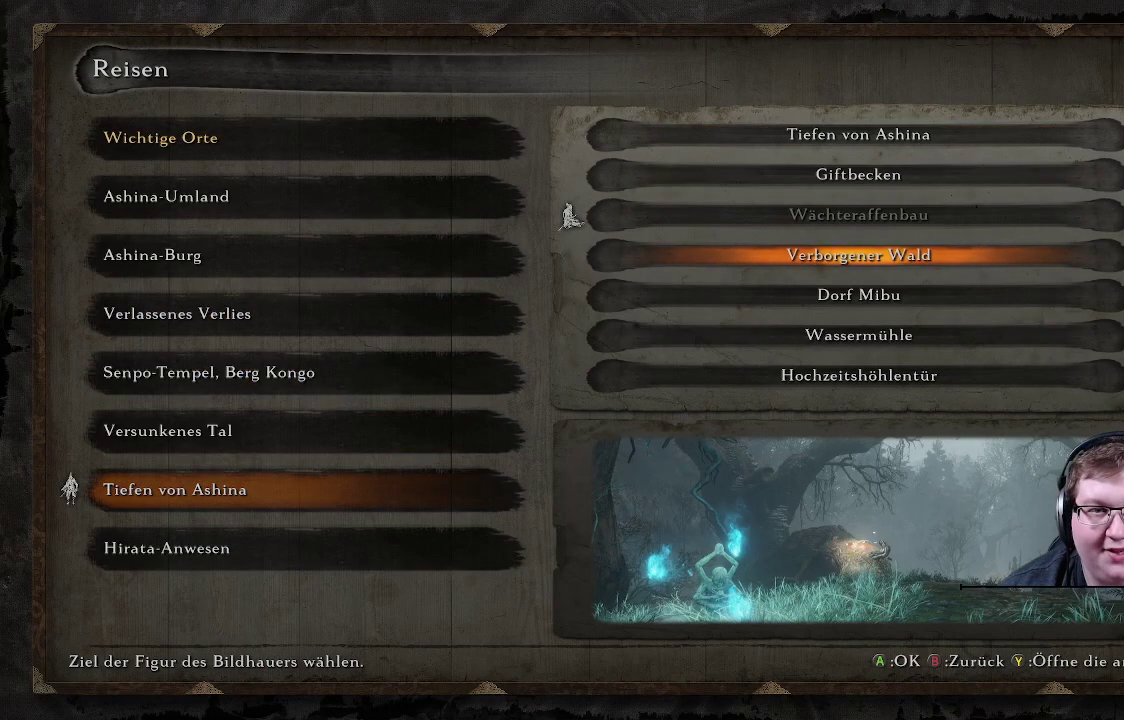
{"buttons": [], "left_stick": "center", "right_stick": "center", "events": [[50, "DPAD_DOWN", "down"], [167, "DPAD_DOWN", "up"]]}
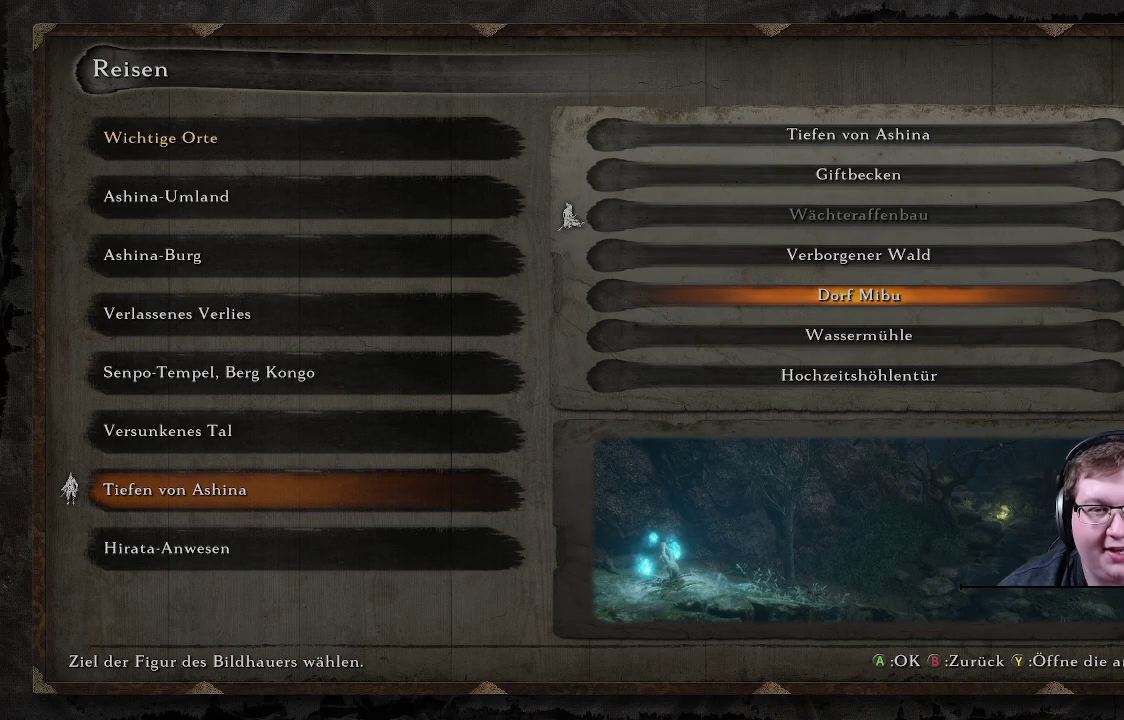
{"buttons": [], "left_stick": "center", "right_stick": "center", "events": []}
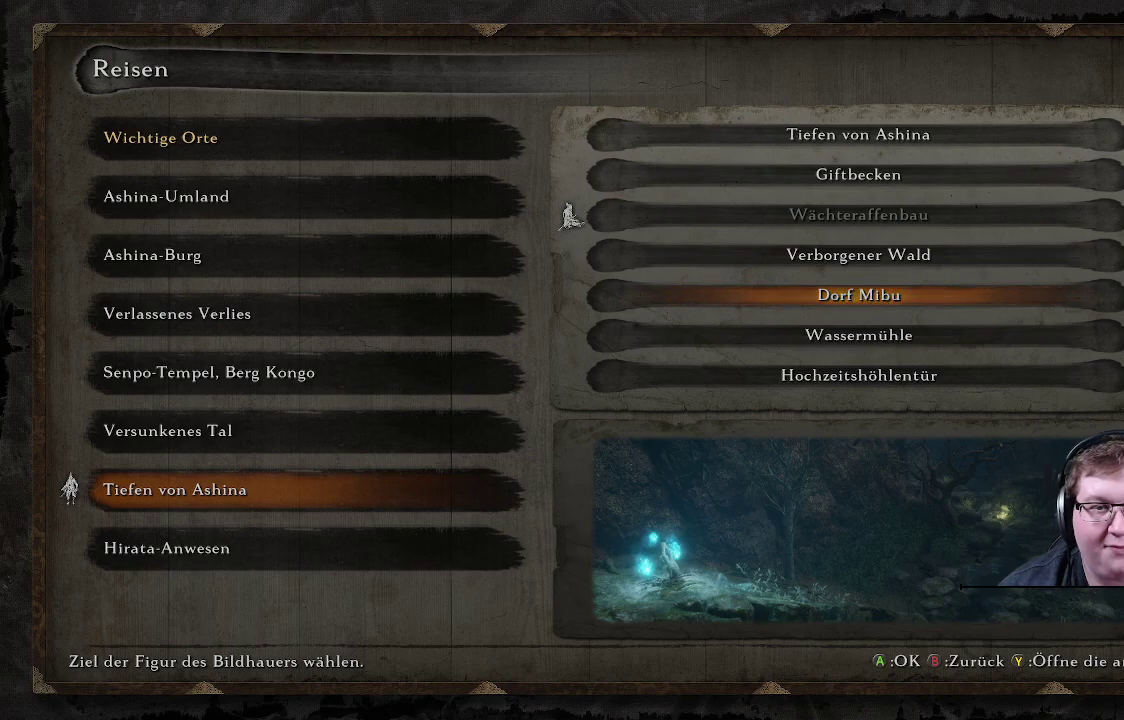
{"buttons": [], "left_stick": "center", "right_stick": "center", "events": []}
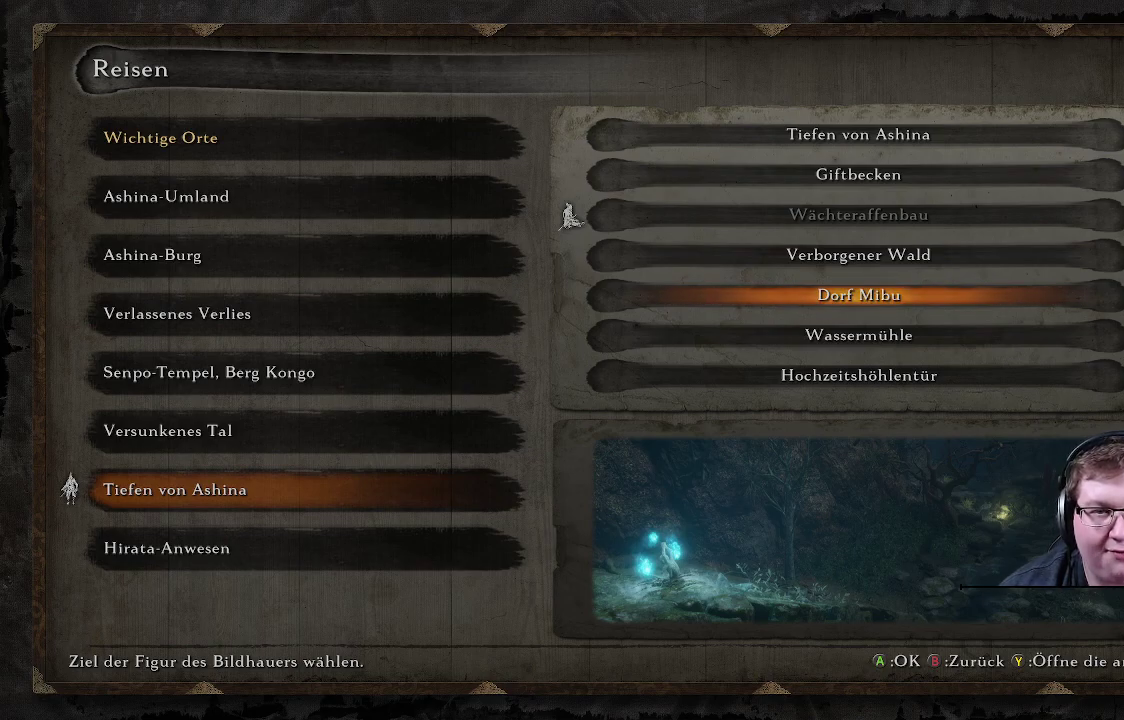
{"buttons": [], "left_stick": "center", "right_stick": "center", "events": []}
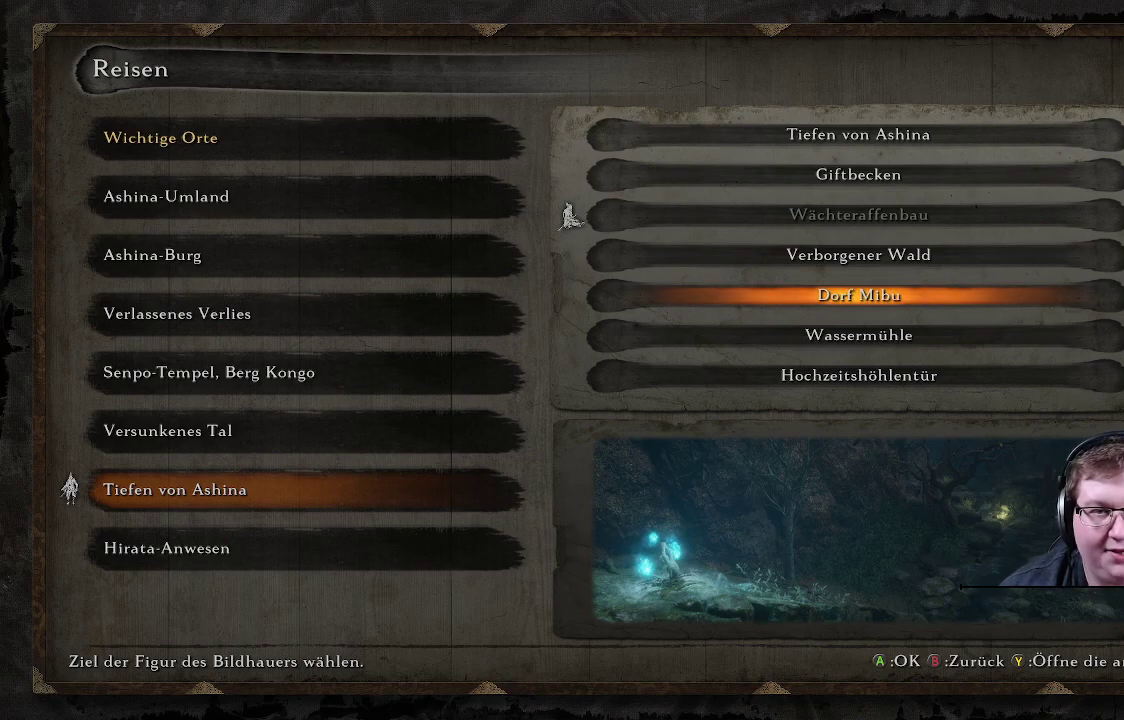
{"buttons": [], "left_stick": "center", "right_stick": "center", "events": []}
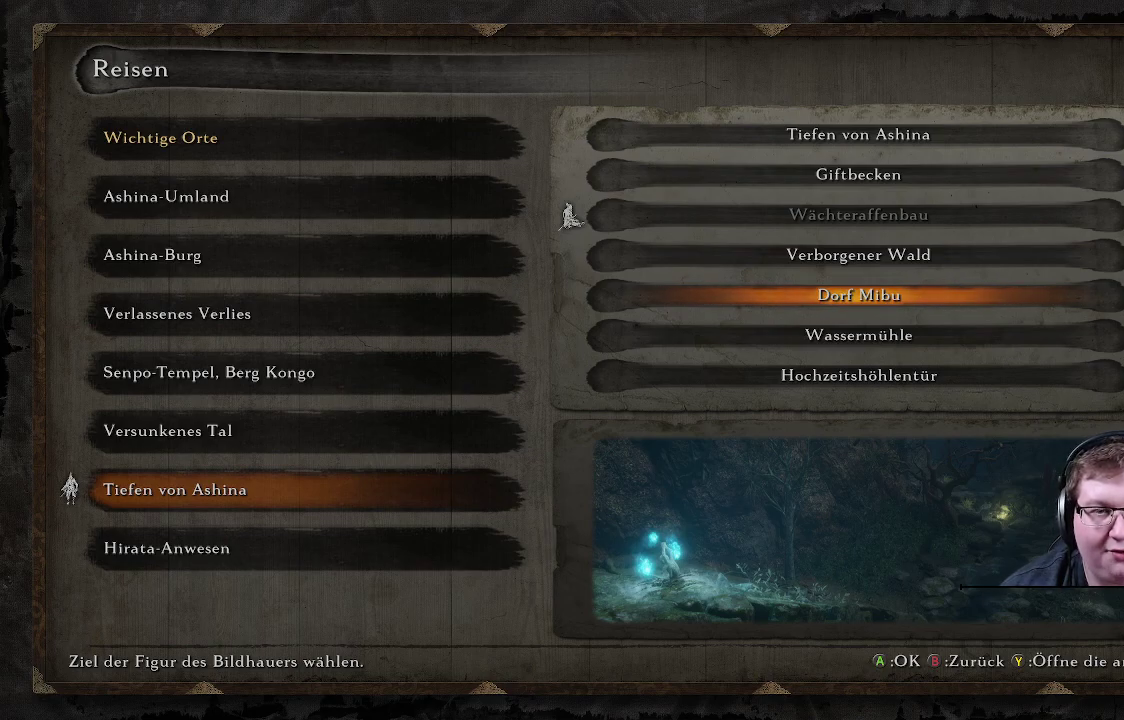
{"buttons": [], "left_stick": "center", "right_stick": "center", "events": []}
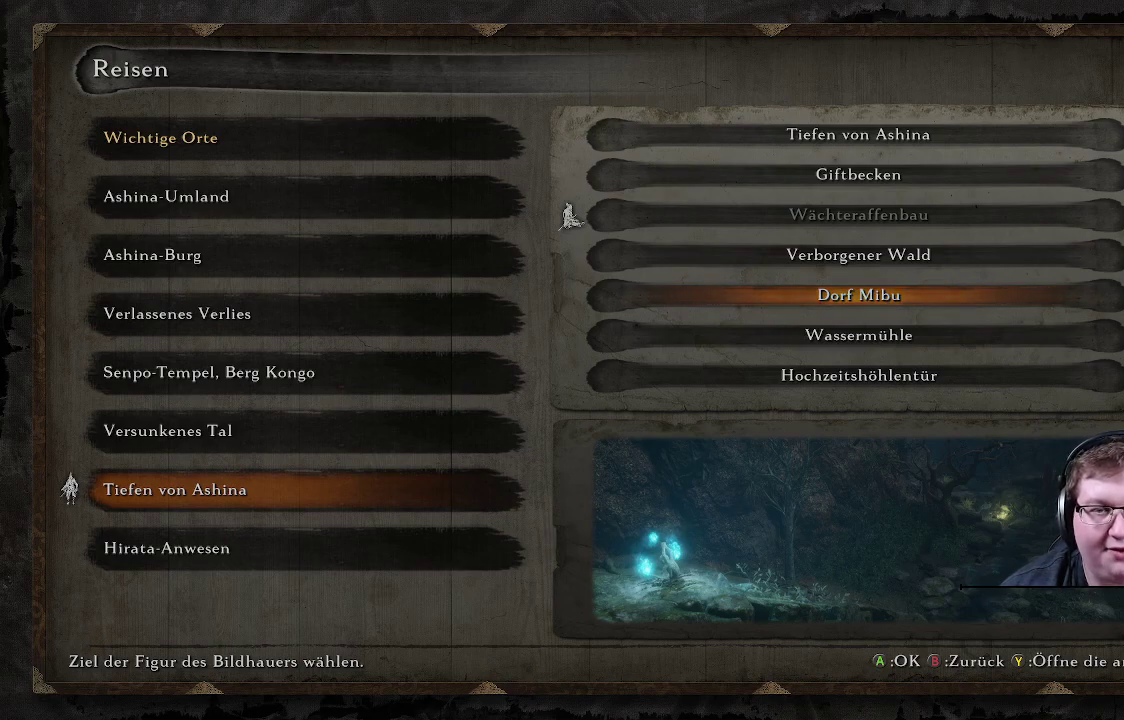
{"buttons": [], "left_stick": "center", "right_stick": "center", "events": []}
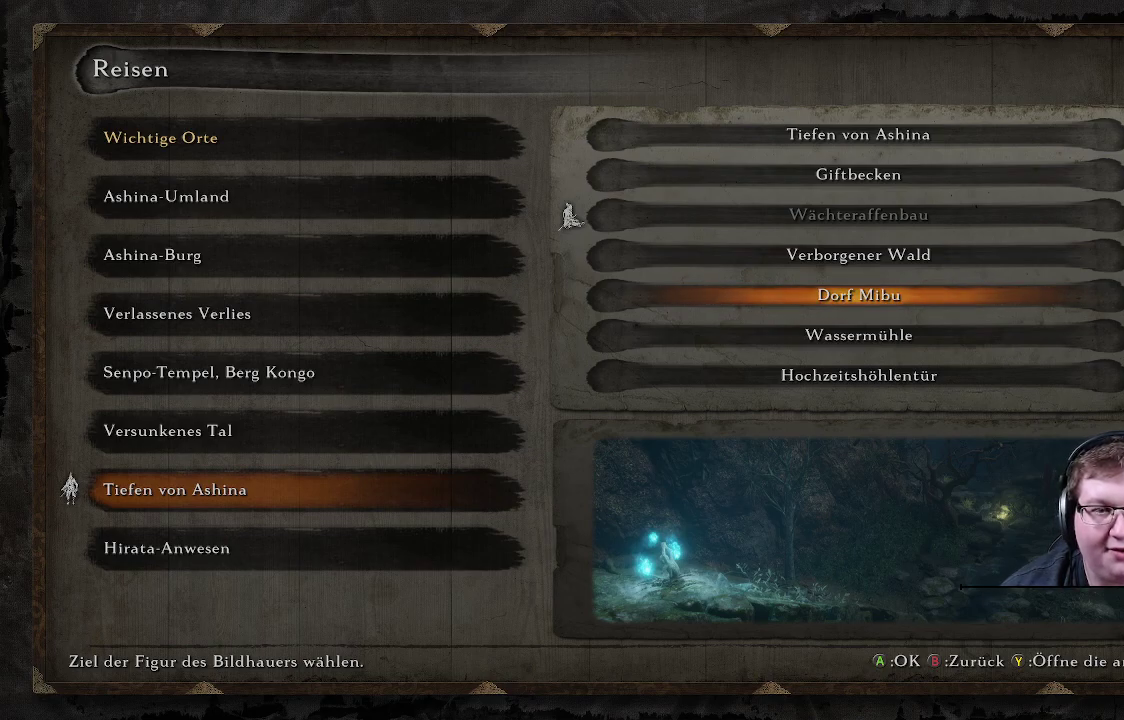
{"buttons": [], "left_stick": "center", "right_stick": "center", "events": [[50, "A", "down"], [167, "A", "up"]]}